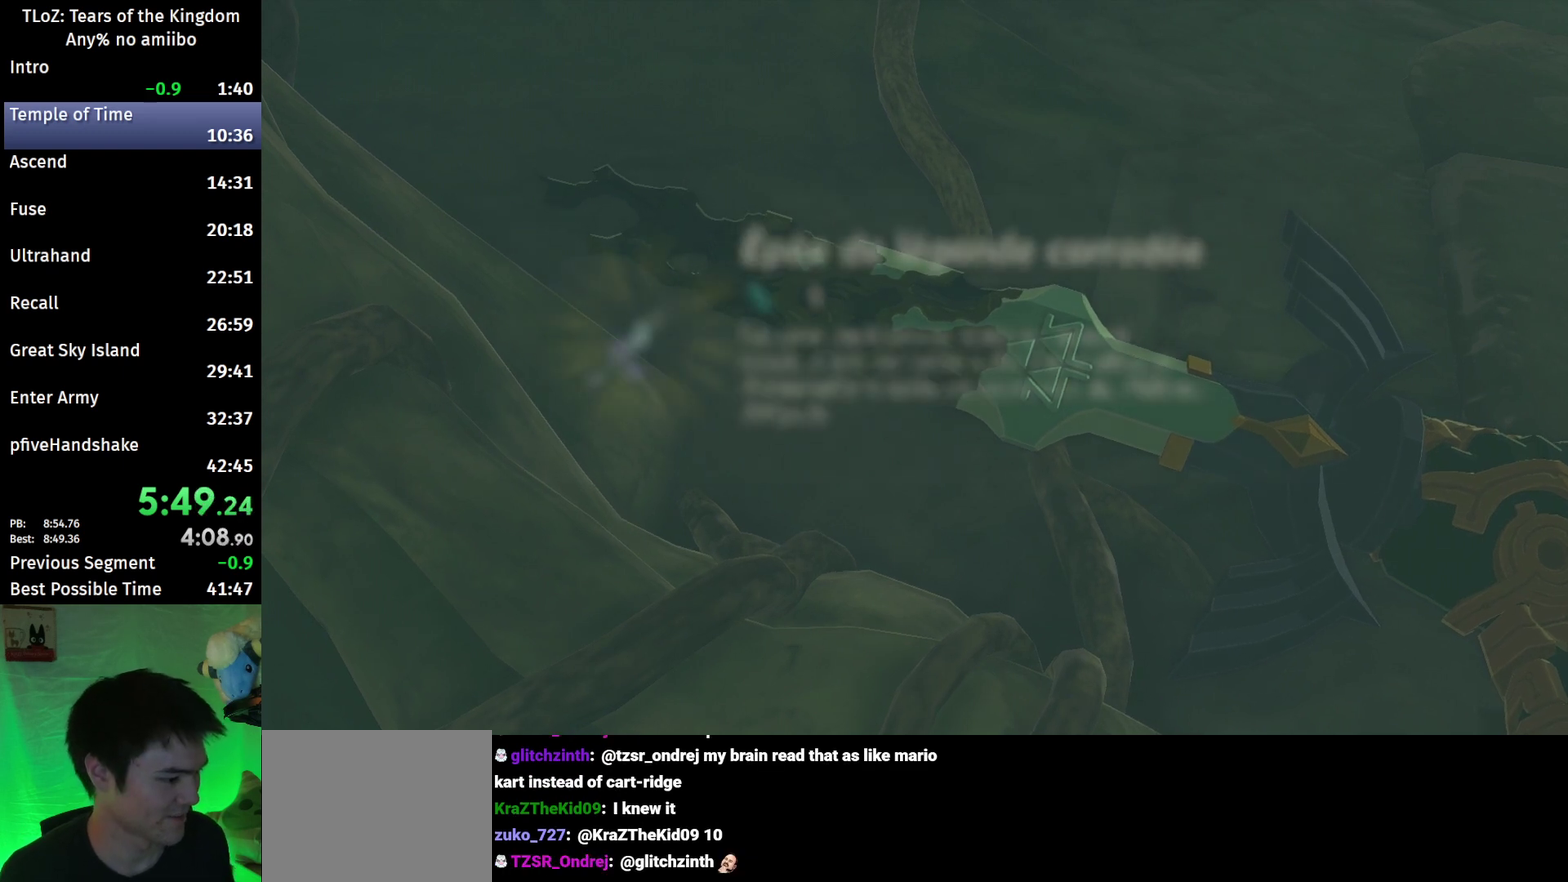
Gameplay with a controller (Nintendo layout); each line is a JSON object with the inputs held at the frame after it. "events" lists button and stick changes between this image and that frame as [ms after this image, input, new state], when the widget could be followed in between. This overlay highlights the sticks when they move; stick clicks (L3 R3) are not distinguishable. Not read: L3 R3.
{"buttons": ["B"], "left_stick": "center", "right_stick": "center", "events": [[33, "B", "down"], [100, "A", "down"], [100, "B", "up"], [167, "A", "up"], [167, "B", "down"], [233, "A", "down"], [233, "B", "up"], [300, "A", "up"], [333, "B", "down"]]}
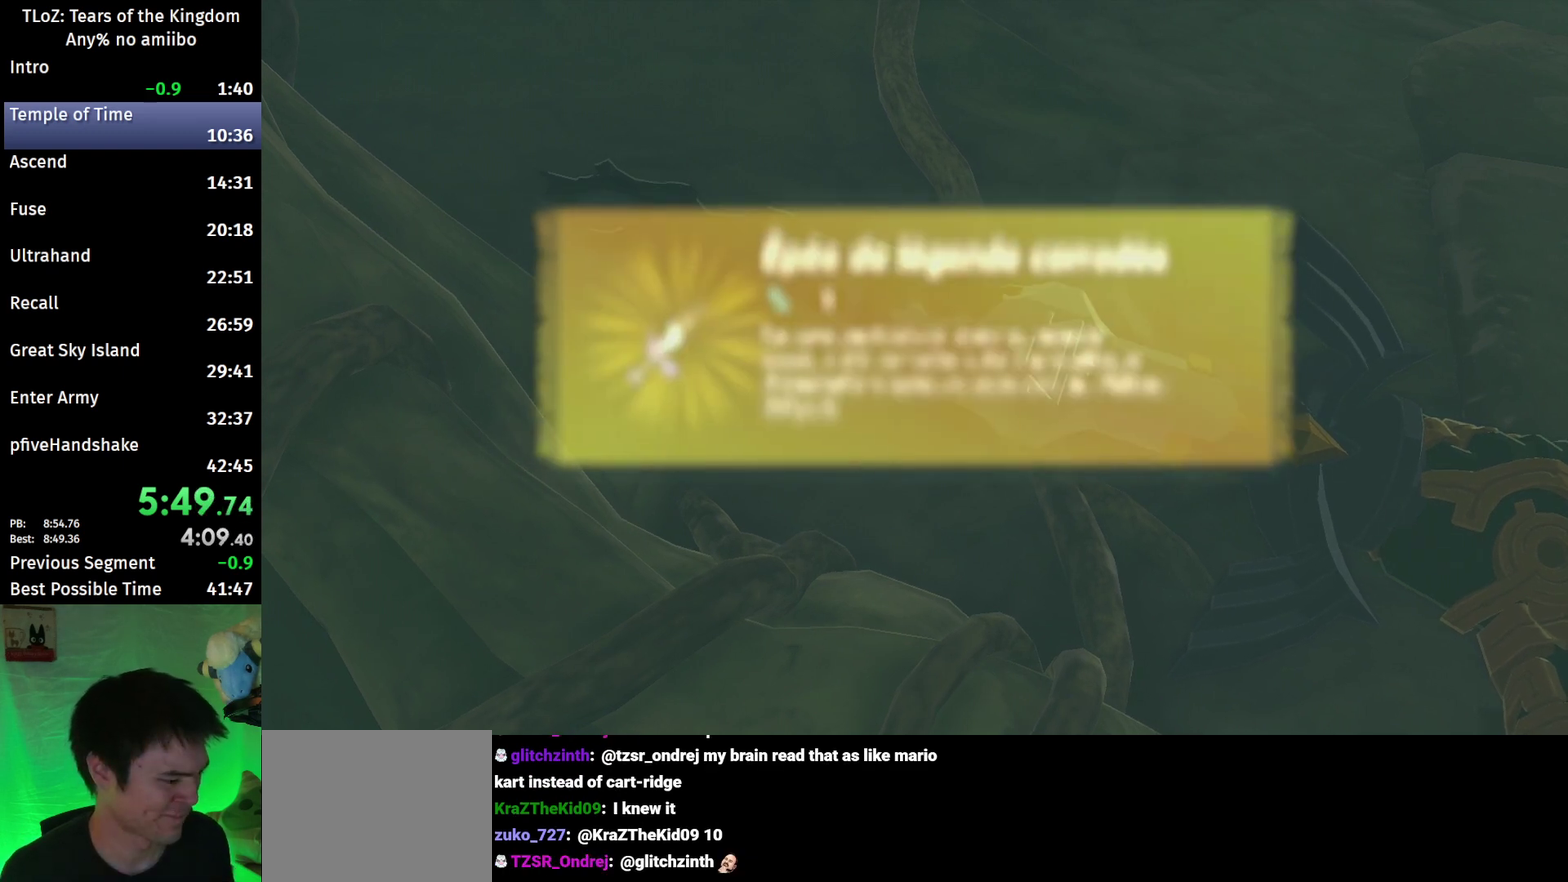
{"buttons": ["A", "B"], "left_stick": "center", "right_stick": "center", "events": [[33, "A", "down"], [33, "B", "up"], [100, "A", "up"], [233, "B", "down"], [300, "A", "down"], [300, "B", "up"], [367, "A", "up"], [367, "B", "down"], [433, "B", "up"], [467, "A", "down"], [500, "B", "down"]]}
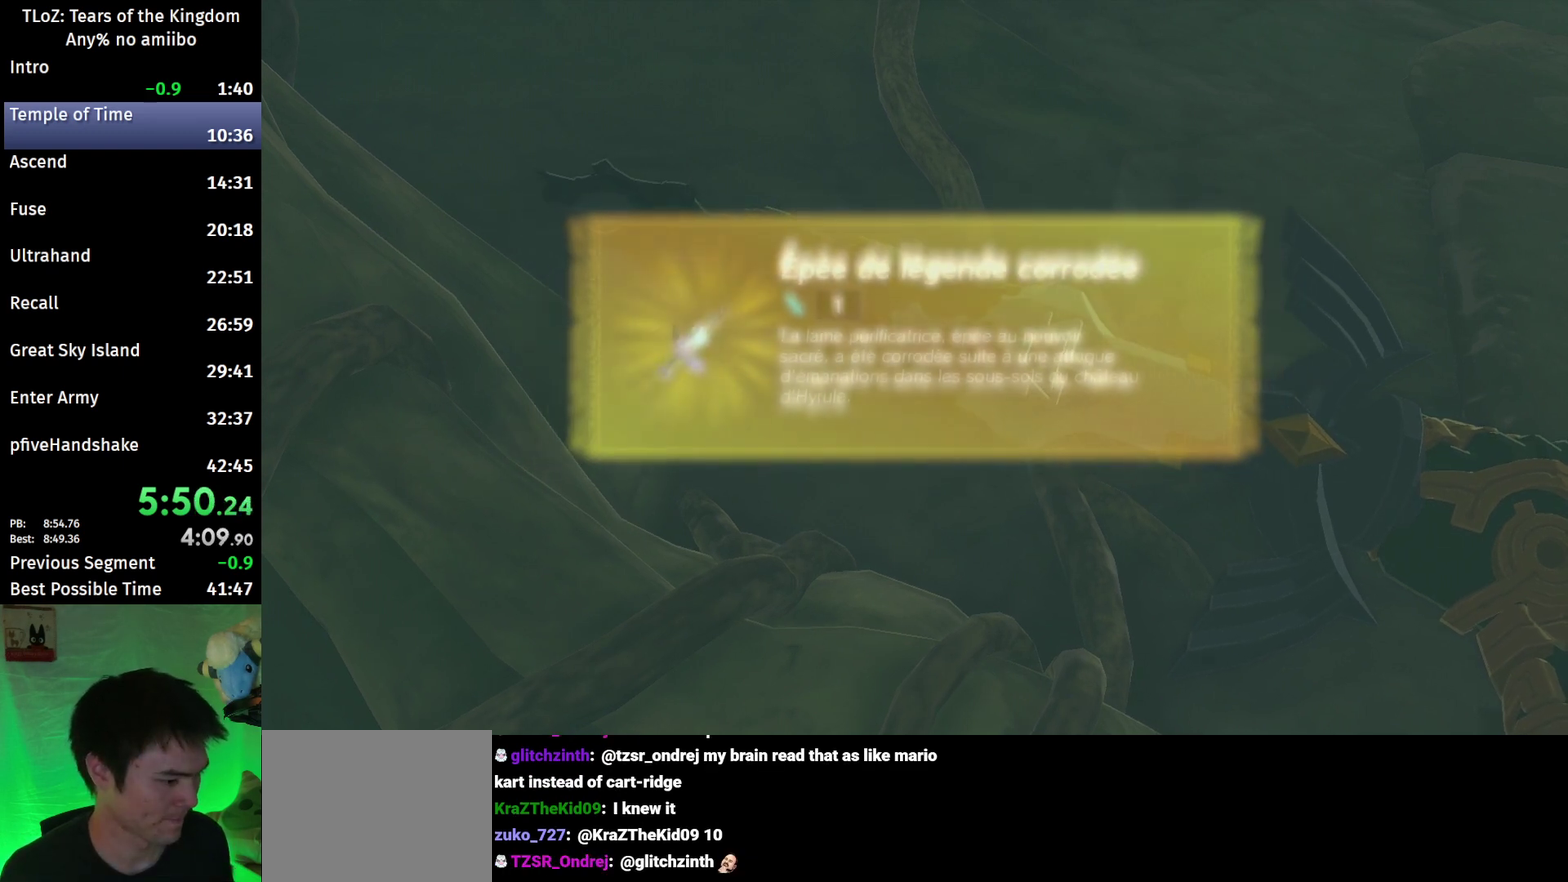
{"buttons": ["A", "B"], "left_stick": "center", "right_stick": "center", "events": [[33, "A", "up"], [100, "A", "down"], [167, "A", "up"], [267, "A", "down"], [333, "A", "up"], [333, "B", "up"], [433, "A", "down"], [433, "B", "down"]]}
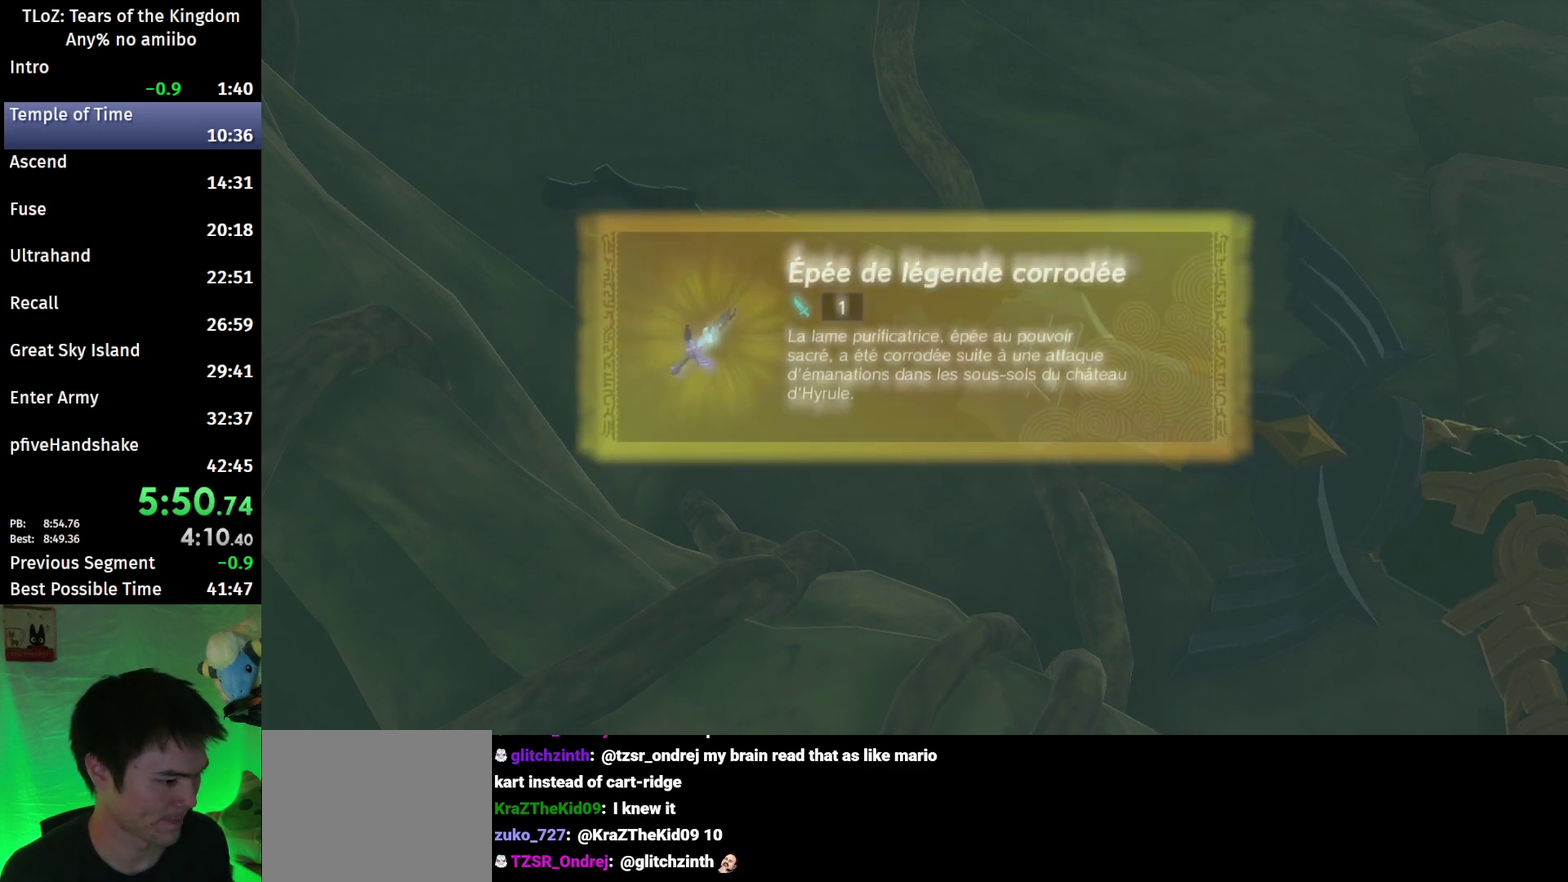
{"buttons": ["B"], "left_stick": "center", "right_stick": "center", "events": [[33, "A", "up"], [100, "B", "up"], [233, "A", "down"], [300, "A", "up"], [333, "B", "down"], [400, "B", "up"], [467, "B", "down"]]}
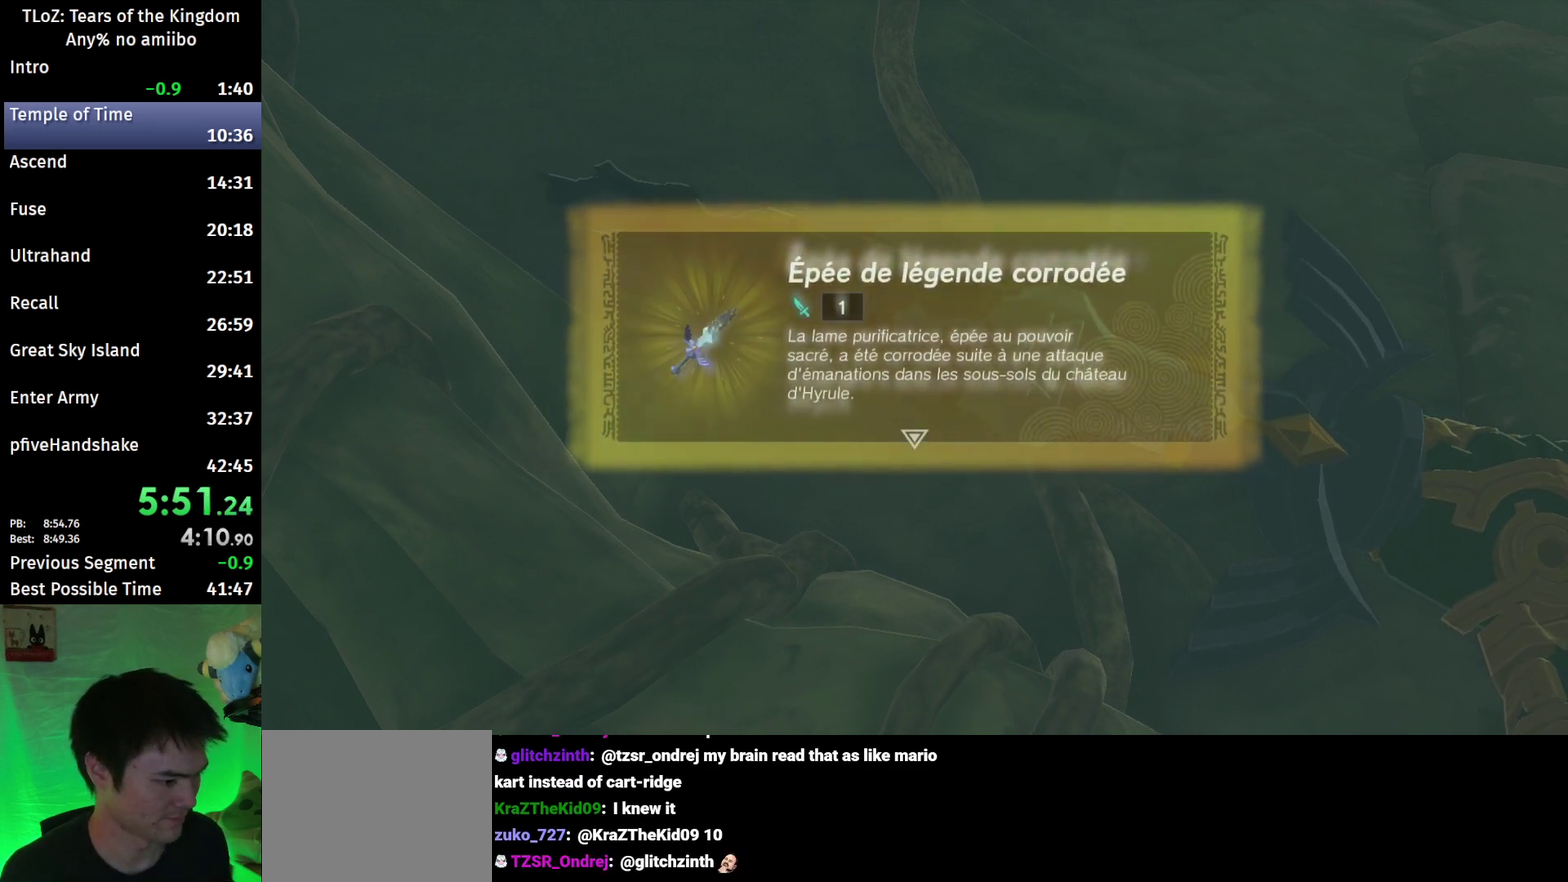
{"buttons": [], "left_stick": "center", "right_stick": "center", "events": [[33, "B", "up"], [100, "B", "down"], [167, "B", "up"], [233, "B", "down"], [300, "B", "up"], [333, "A", "down"], [367, "B", "down"], [400, "A", "up"], [467, "B", "up"]]}
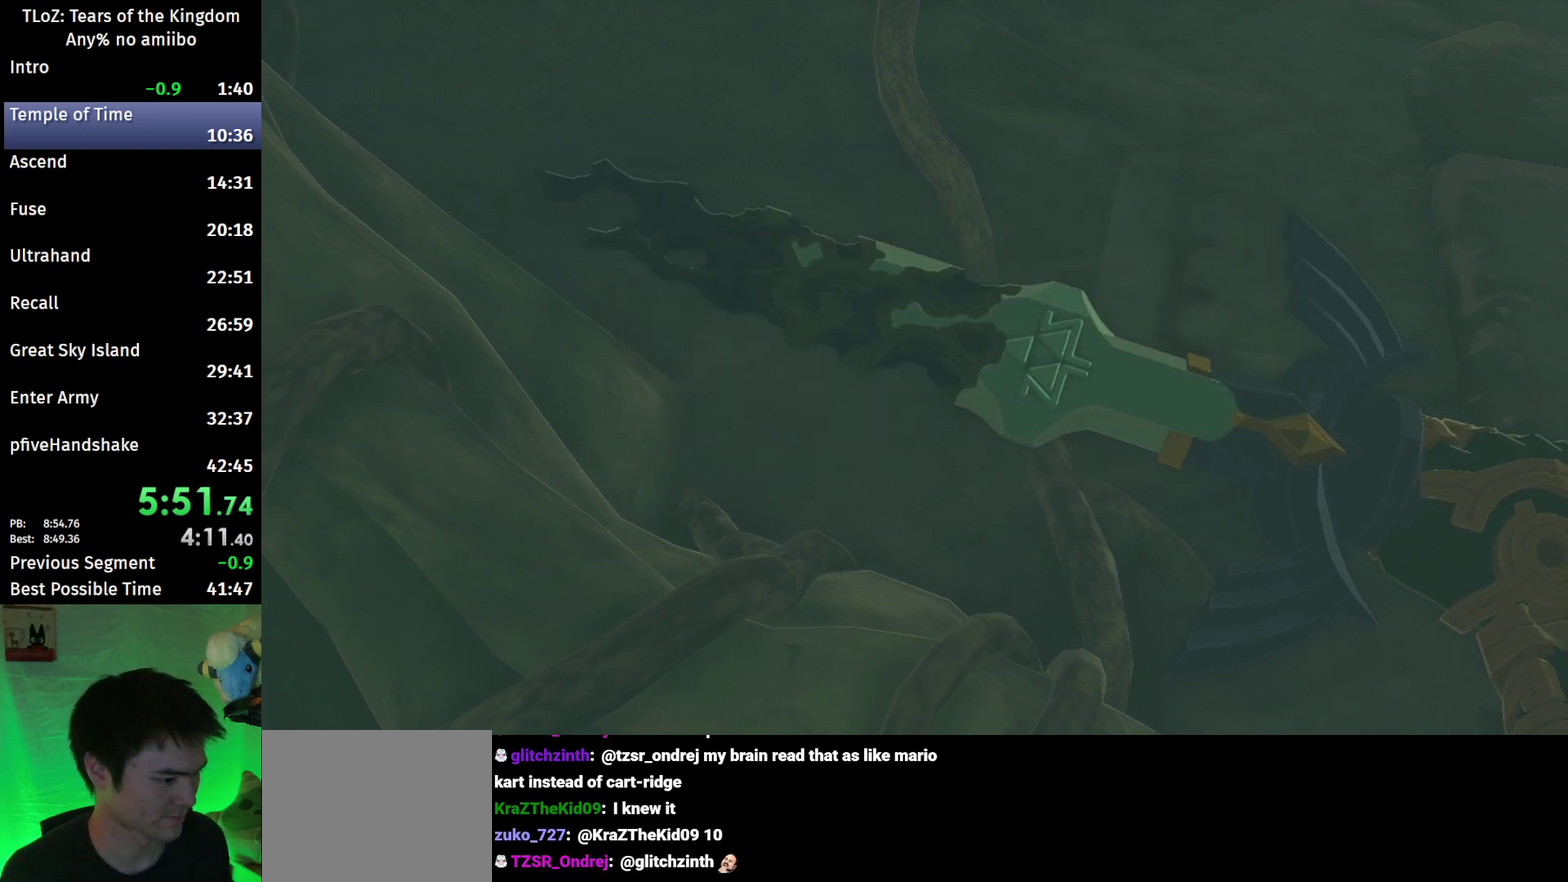
{"buttons": ["B"], "left_stick": "center", "right_stick": "center", "events": [[167, "B", "down"], [267, "B", "up"], [467, "B", "down"]]}
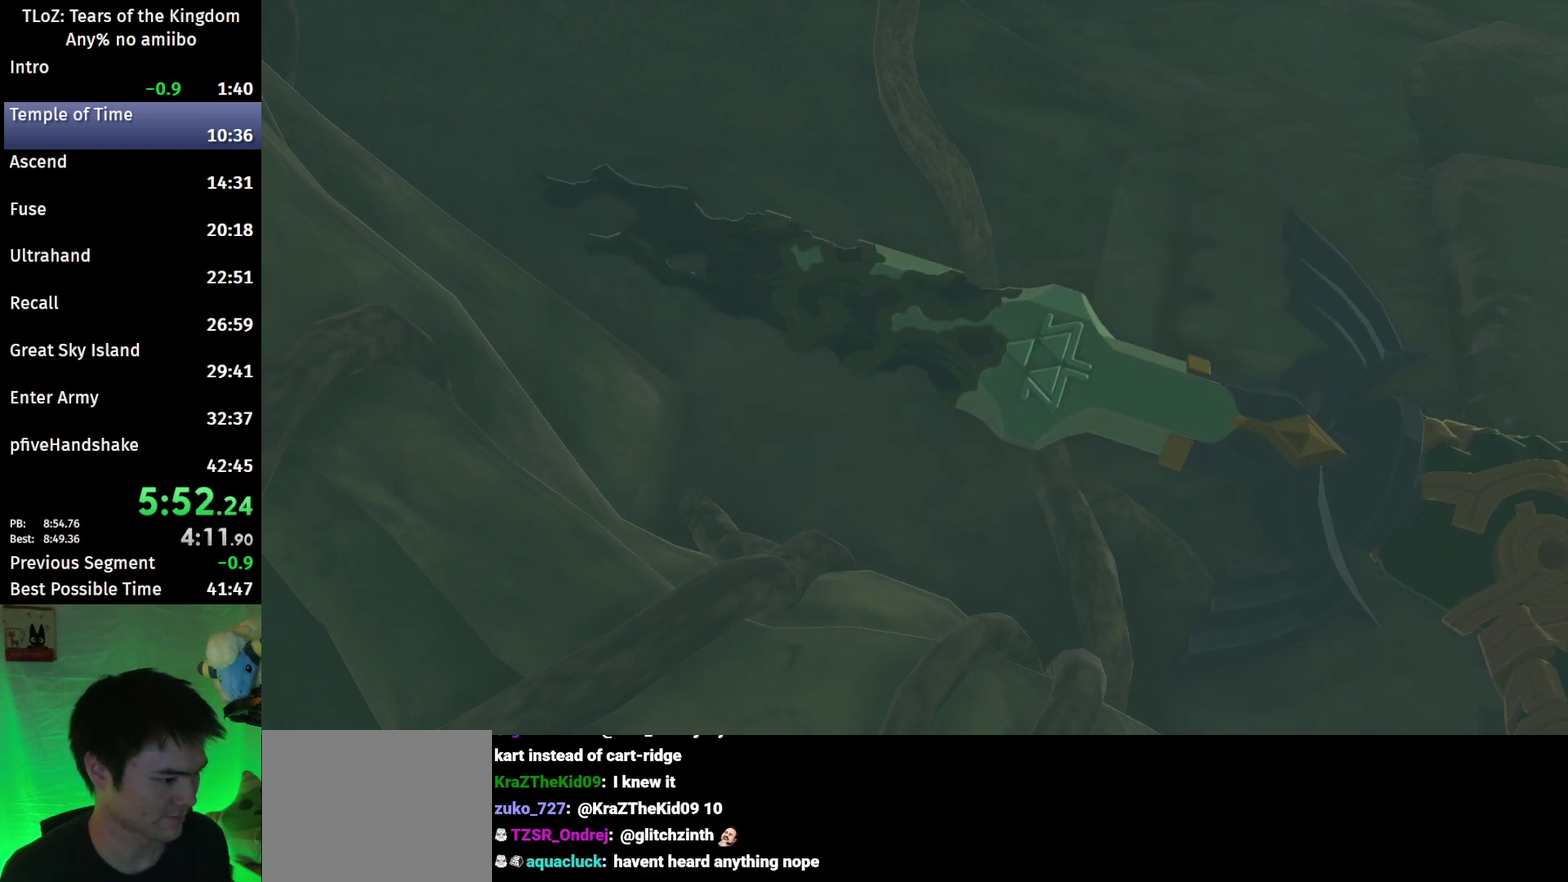
{"buttons": ["A"], "left_stick": "center", "right_stick": "center", "events": [[33, "B", "up"], [100, "B", "down"], [167, "B", "up"], [233, "B", "down"], [267, "A", "down"], [333, "A", "up"], [333, "B", "up"], [400, "B", "down"], [433, "A", "down"], [500, "B", "up"]]}
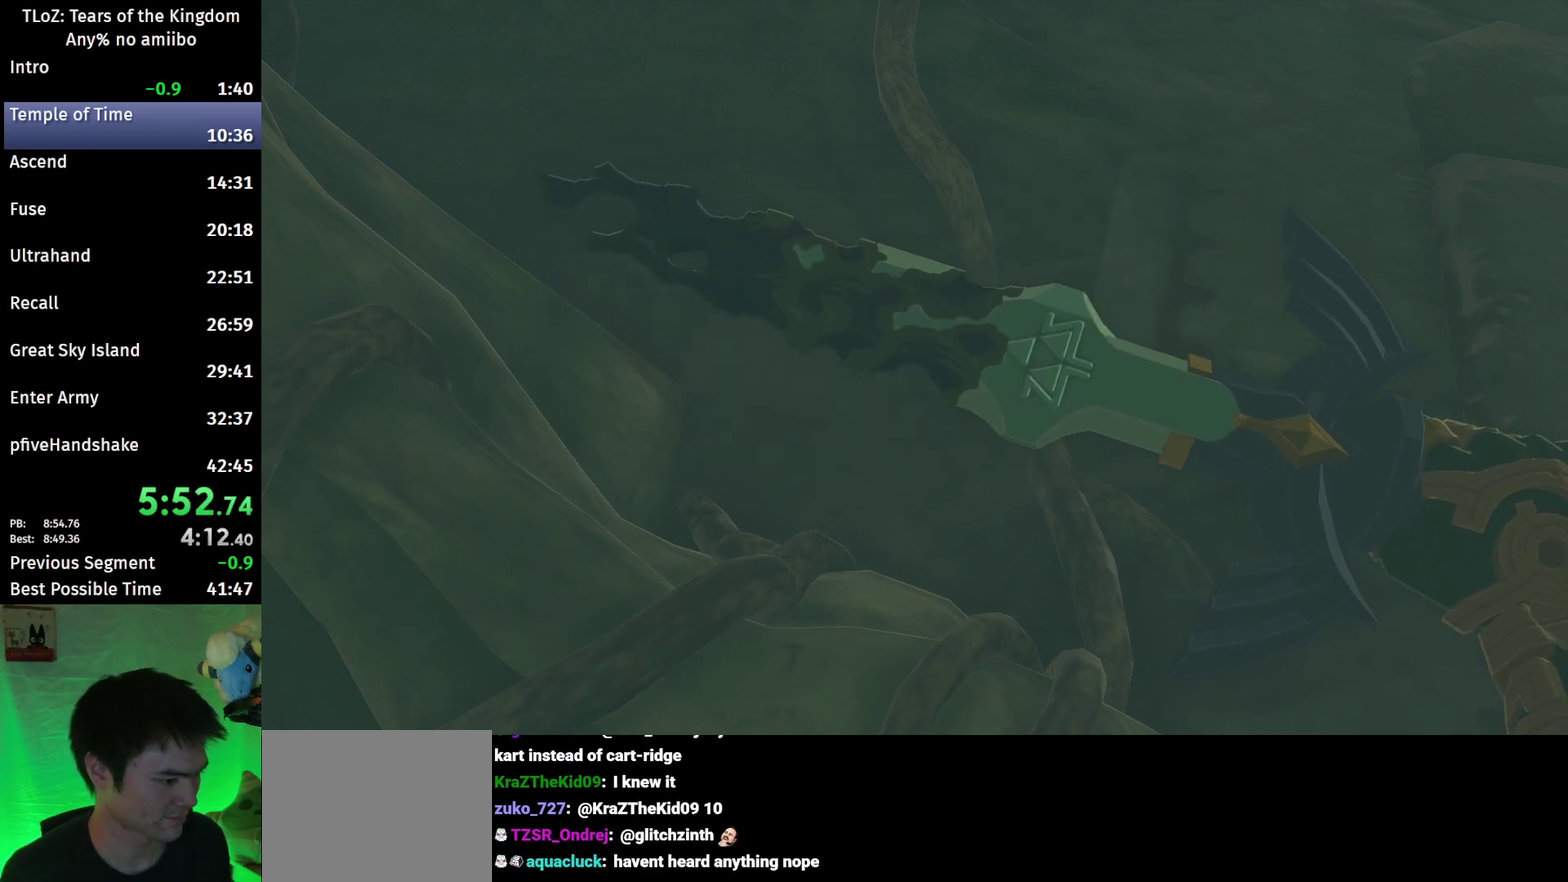
{"buttons": ["A", "B"], "left_stick": "center", "right_stick": "center", "events": [[33, "A", "up"], [133, "A", "down"], [200, "A", "up"], [200, "B", "down"], [267, "B", "up"], [333, "B", "down"], [400, "B", "up"], [467, "A", "down"], [500, "B", "down"]]}
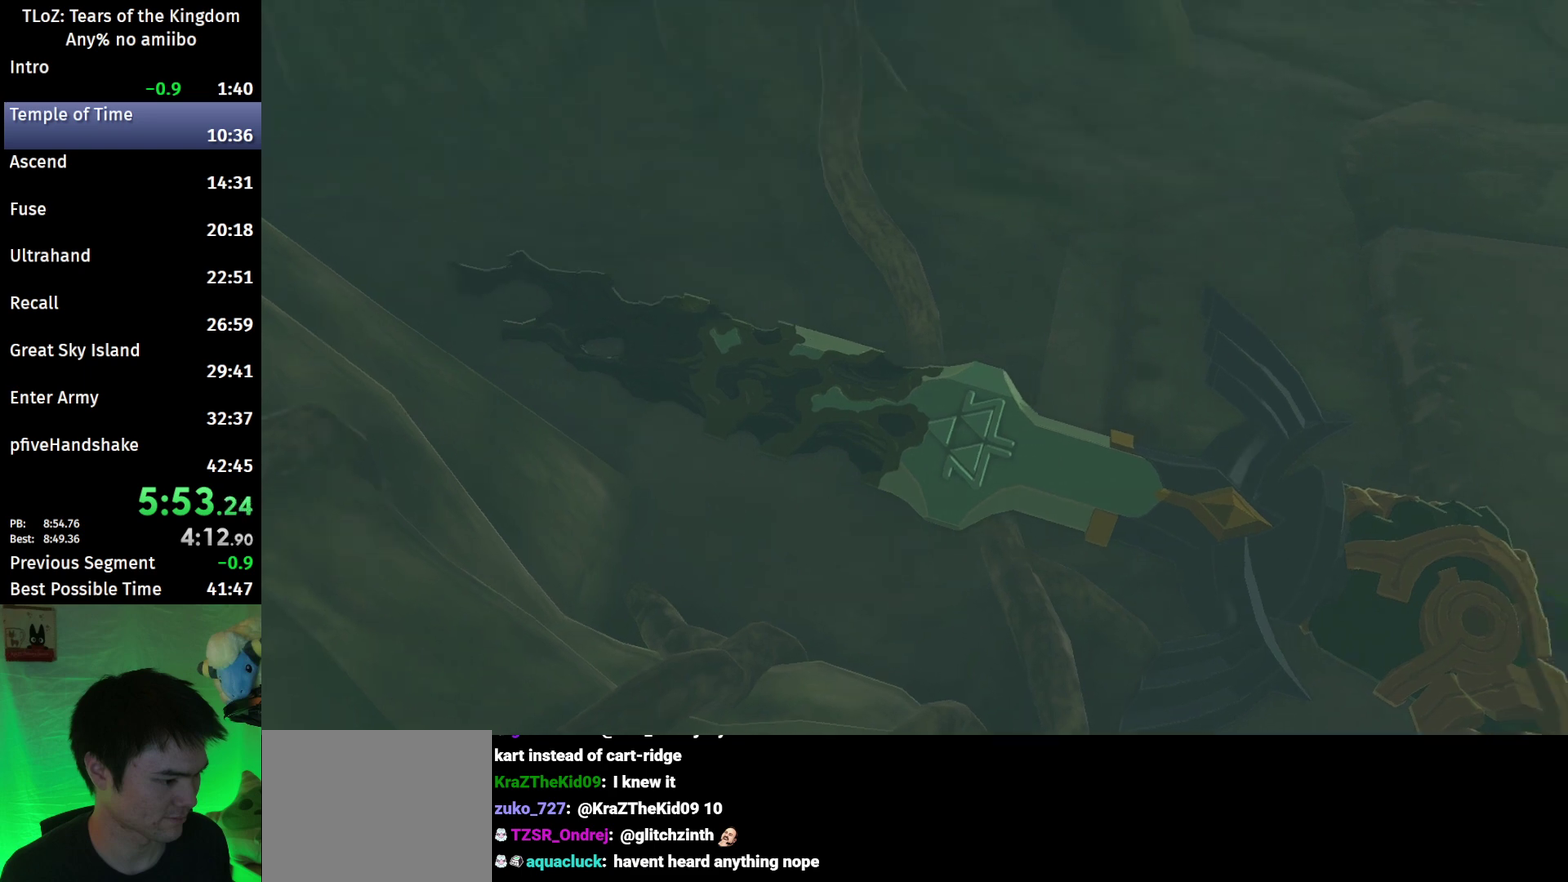
{"buttons": ["A"], "left_stick": "center", "right_stick": "center", "events": [[33, "A", "up"], [67, "B", "up"], [133, "A", "down"], [133, "B", "down"], [200, "A", "up"], [200, "B", "up"], [300, "B", "down"], [333, "A", "down"], [367, "B", "up"], [400, "A", "up"], [433, "B", "down"], [500, "A", "down"], [500, "B", "up"]]}
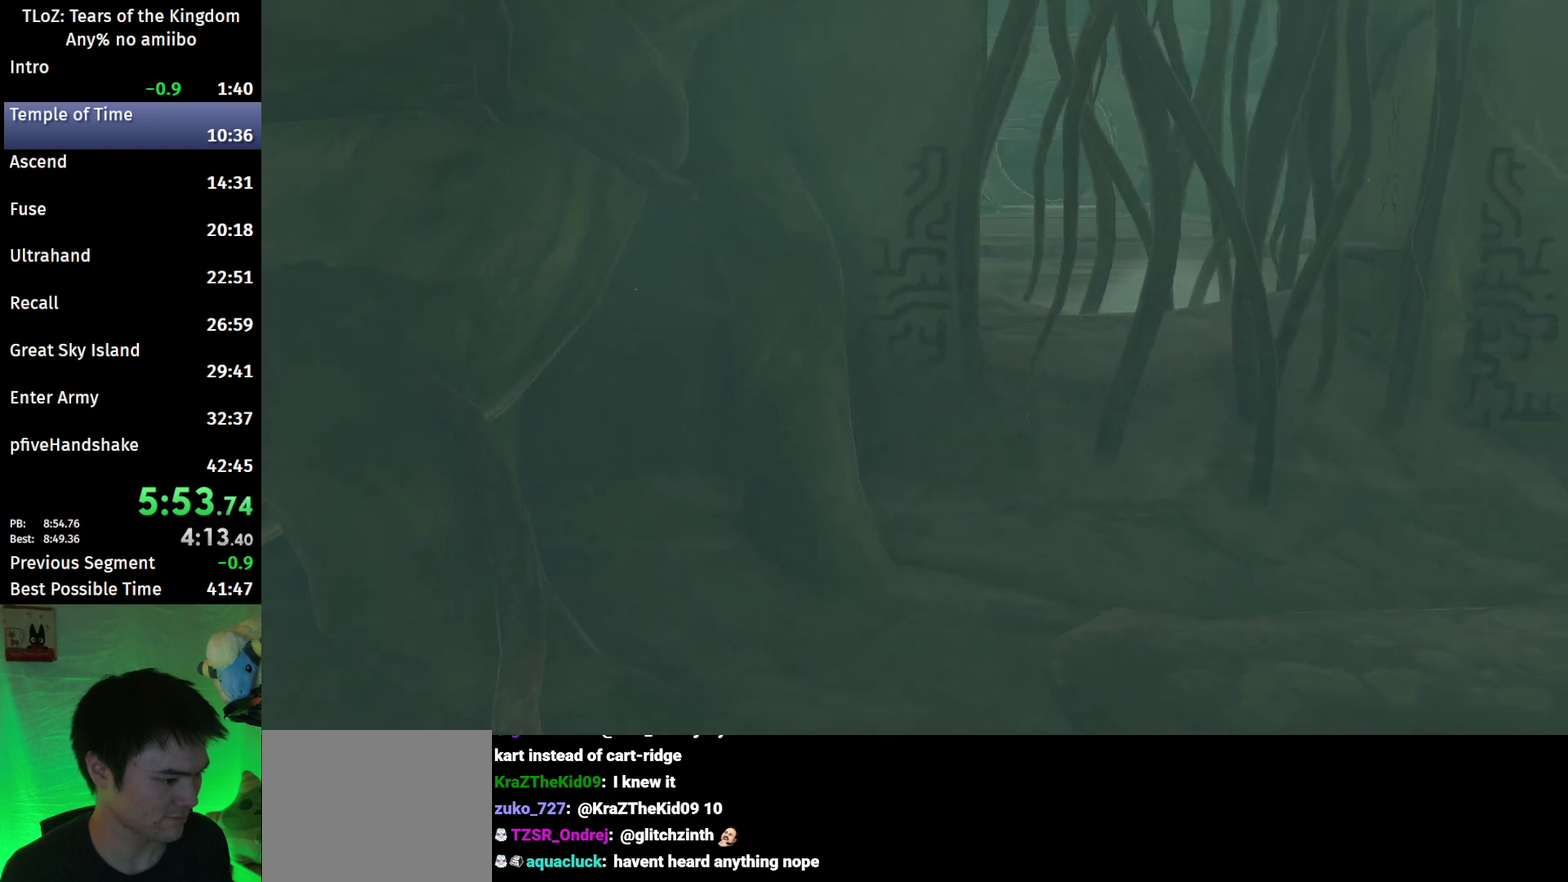
{"buttons": [], "left_stick": "center", "right_stick": "center", "events": [[67, "A", "up"], [100, "B", "down"], [167, "A", "down"], [167, "B", "up"], [233, "A", "up"], [233, "B", "down"], [333, "B", "up"], [367, "A", "down"], [400, "B", "down"], [467, "A", "up"], [467, "B", "up"]]}
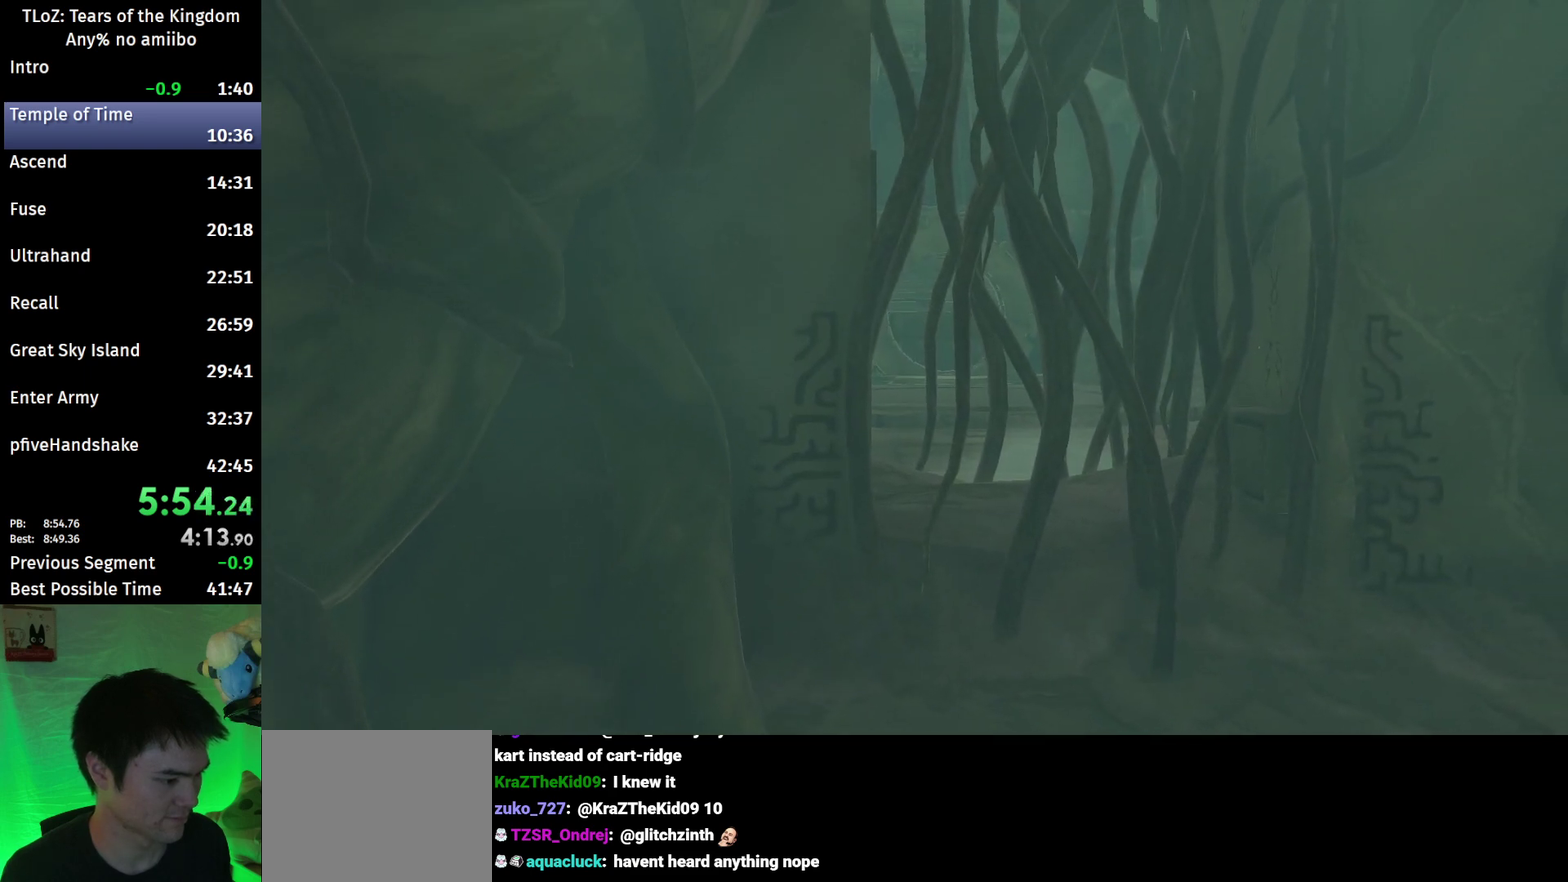
{"buttons": [], "left_stick": "center", "right_stick": "center", "events": [[33, "B", "down"], [67, "A", "down"], [133, "B", "up"], [167, "A", "up"], [233, "B", "down"], [300, "B", "up"]]}
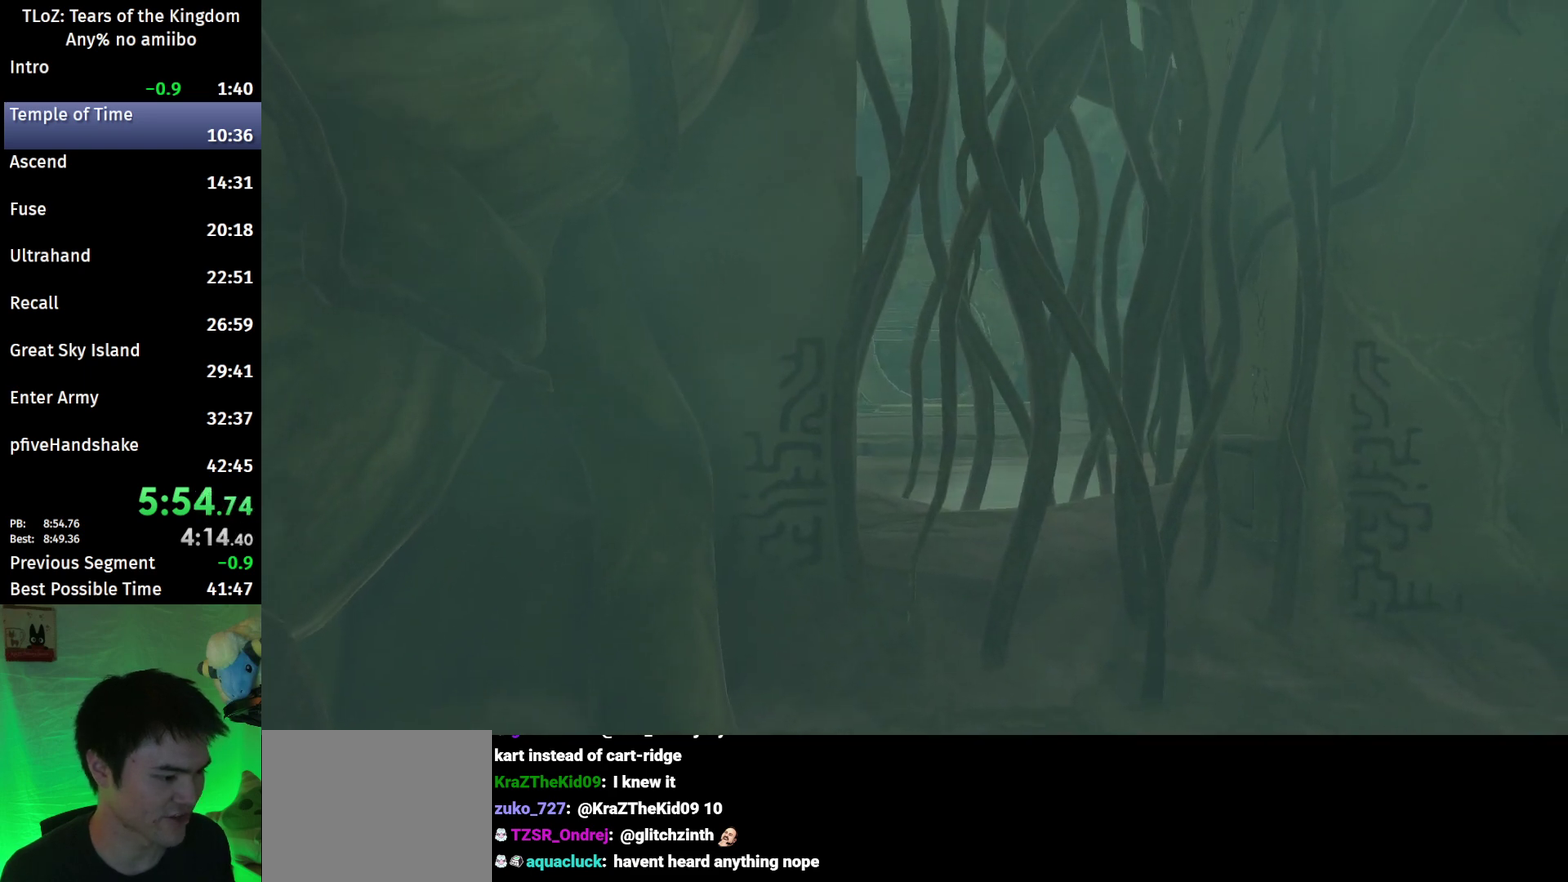
{"buttons": [], "left_stick": "center", "right_stick": "center", "events": [[333, "L2", "down"], [433, "L2", "up"]]}
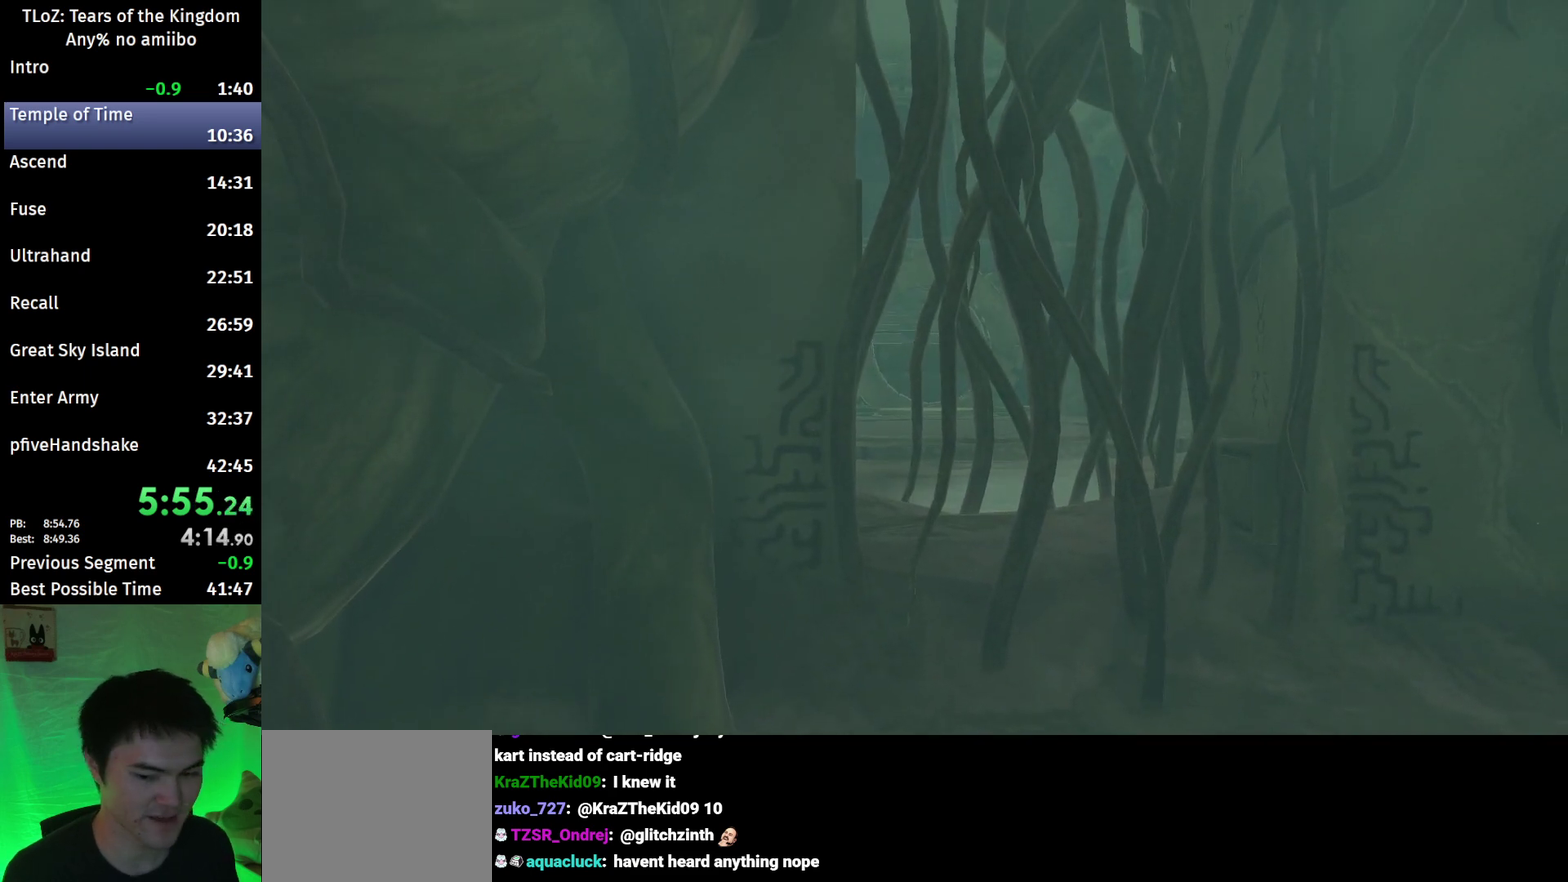
{"buttons": ["L1", "R1", "R2"], "left_stick": "center", "right_stick": "center", "events": [[300, "L1", "down"], [333, "R1", "down"], [500, "R2", "down"]]}
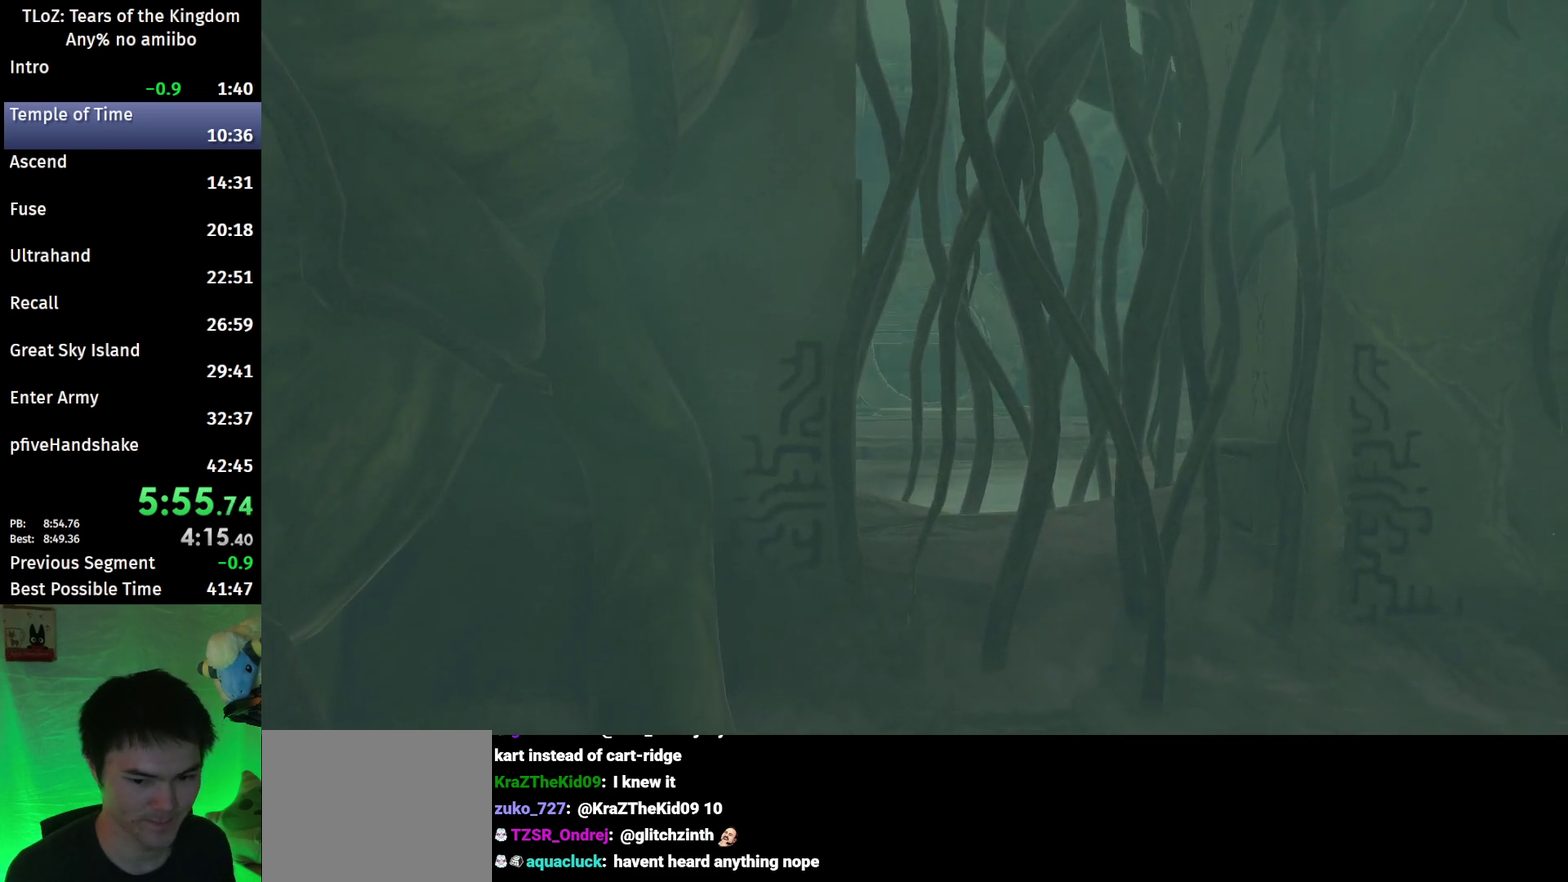
{"buttons": ["R1", "R2"], "left_stick": "center", "right_stick": "center", "events": [[33, "L1", "up"], [33, "R1", "up"], [100, "R1", "down"], [200, "R2", "up"], [267, "R1", "up"], [367, "R2", "down"], [433, "R1", "down"]]}
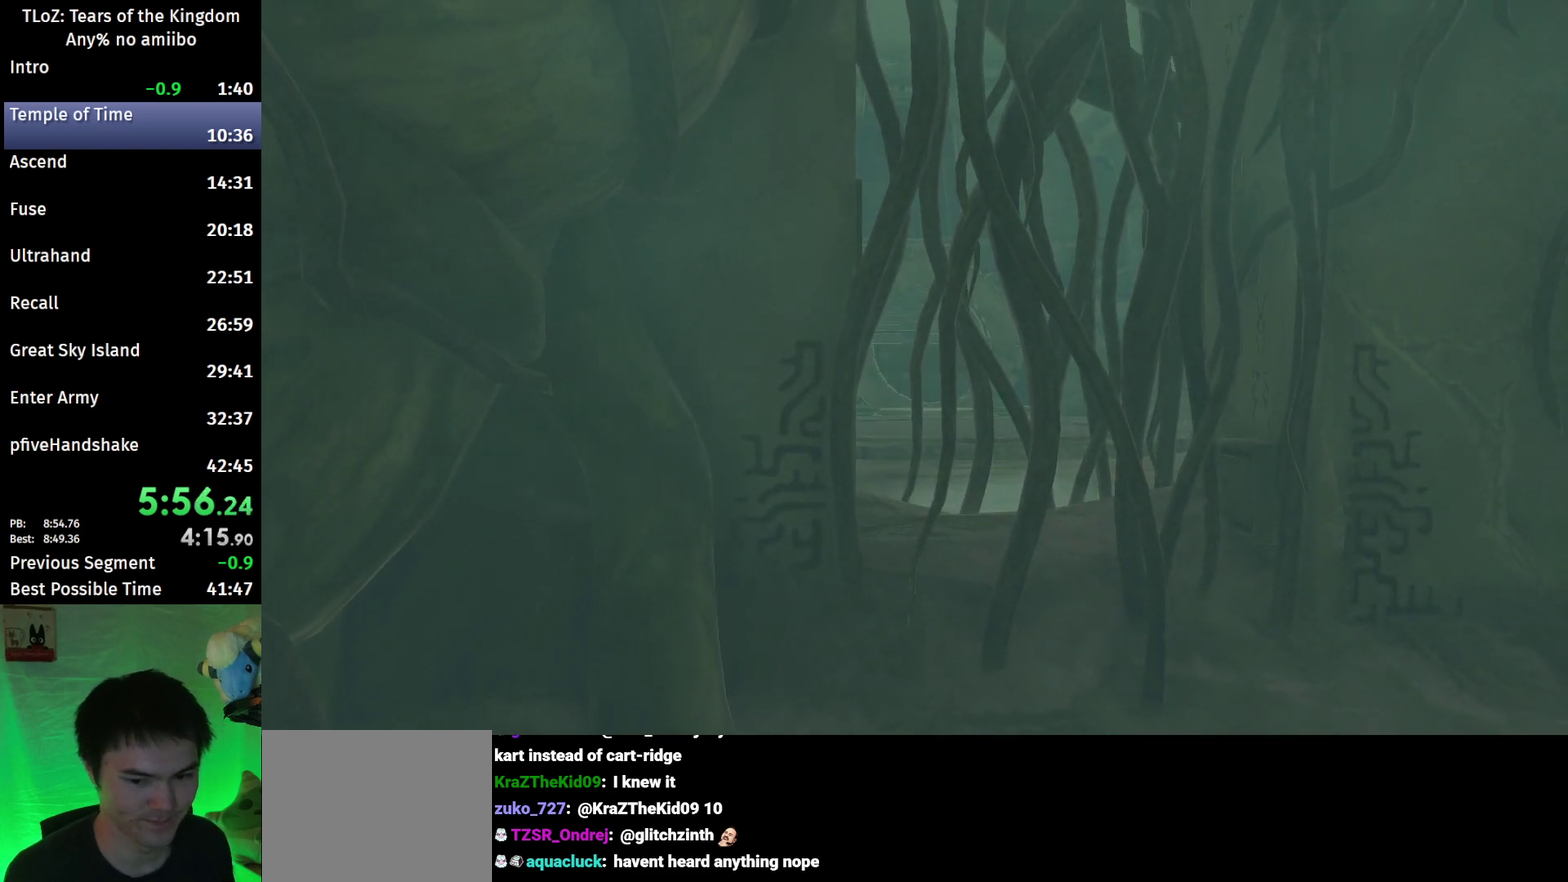
{"buttons": ["B", "R2"], "left_stick": "center", "right_stick": "center", "events": [[233, "A", "down"], [333, "R1", "up"], [367, "B", "down"], [400, "A", "up"]]}
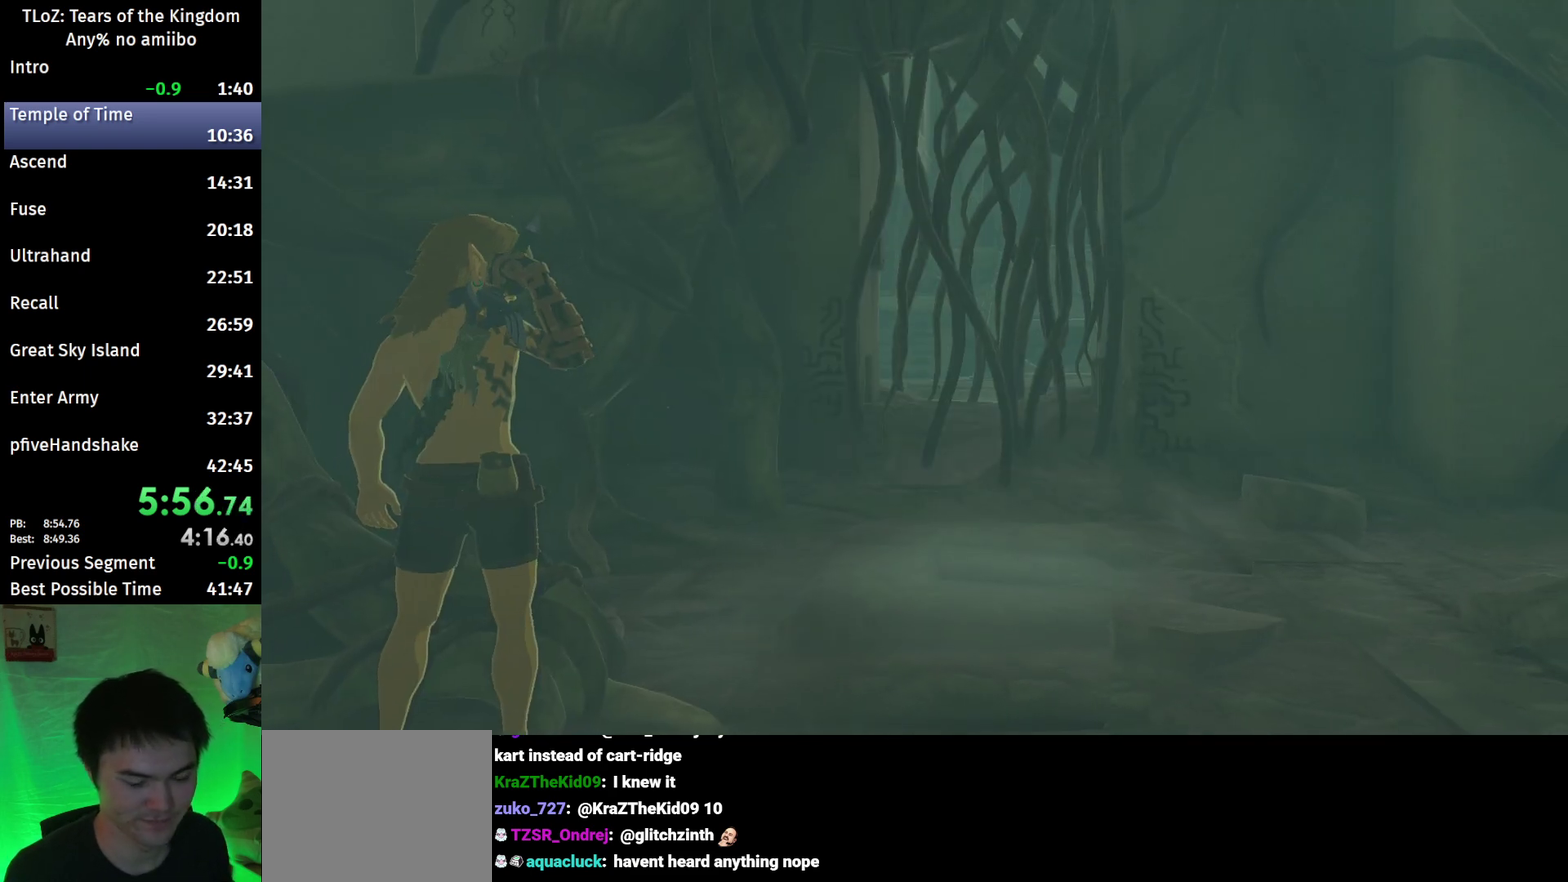
{"buttons": ["B", "R2"], "left_stick": "center", "right_stick": "center", "events": [[267, "A", "down"], [267, "B", "up"], [433, "B", "down"], [467, "A", "up"]]}
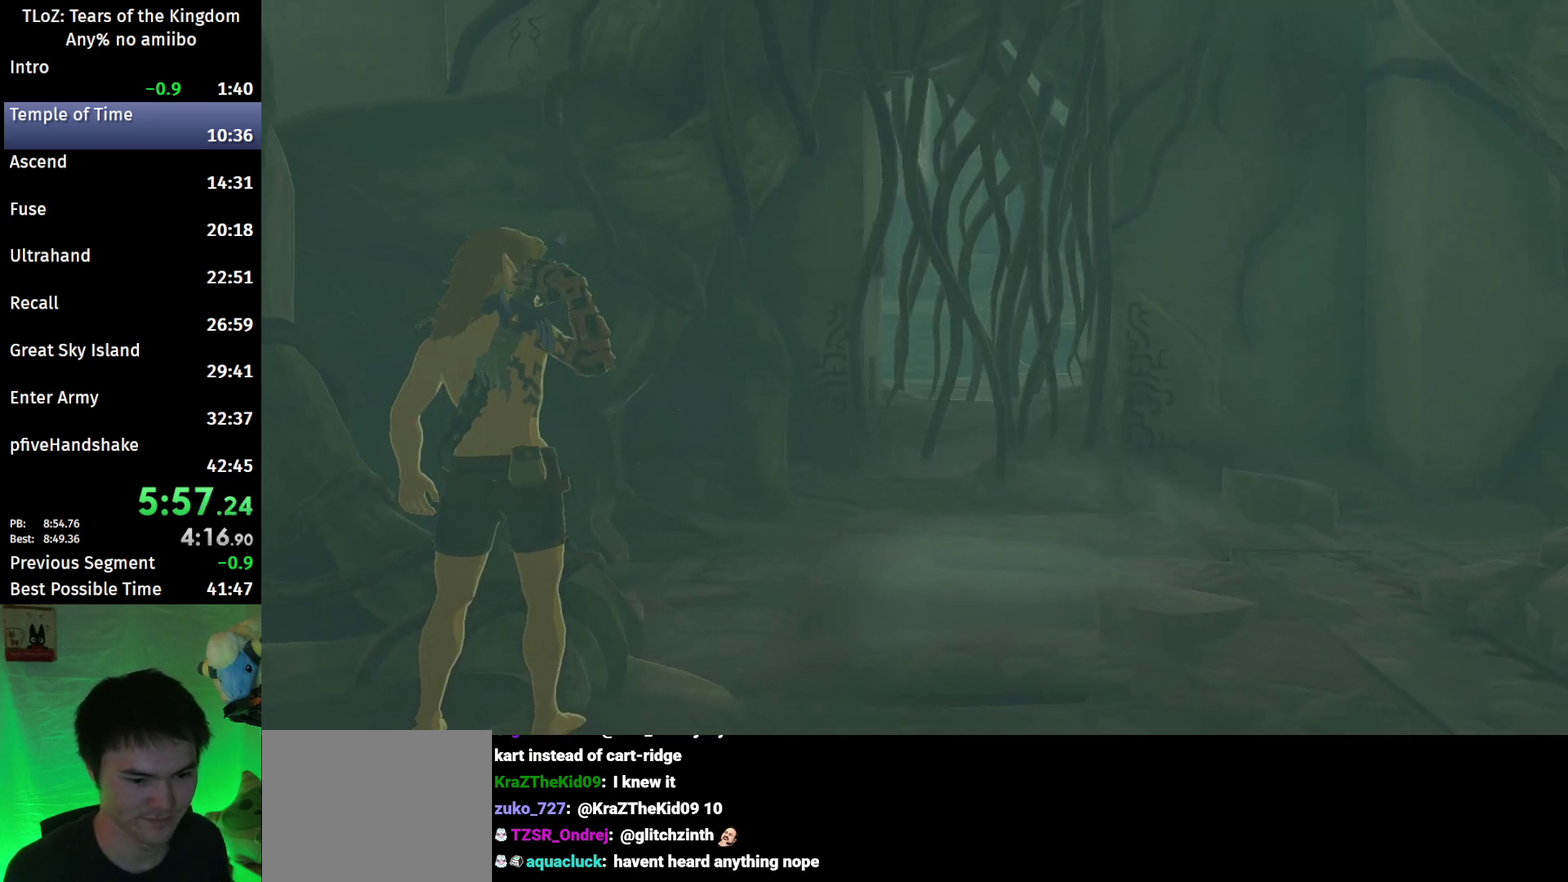
{"buttons": [], "left_stick": "center", "right_stick": "center", "events": [[33, "A", "down"], [67, "B", "up"], [133, "B", "down"], [233, "B", "up"], [333, "A", "up"], [500, "R2", "up"]]}
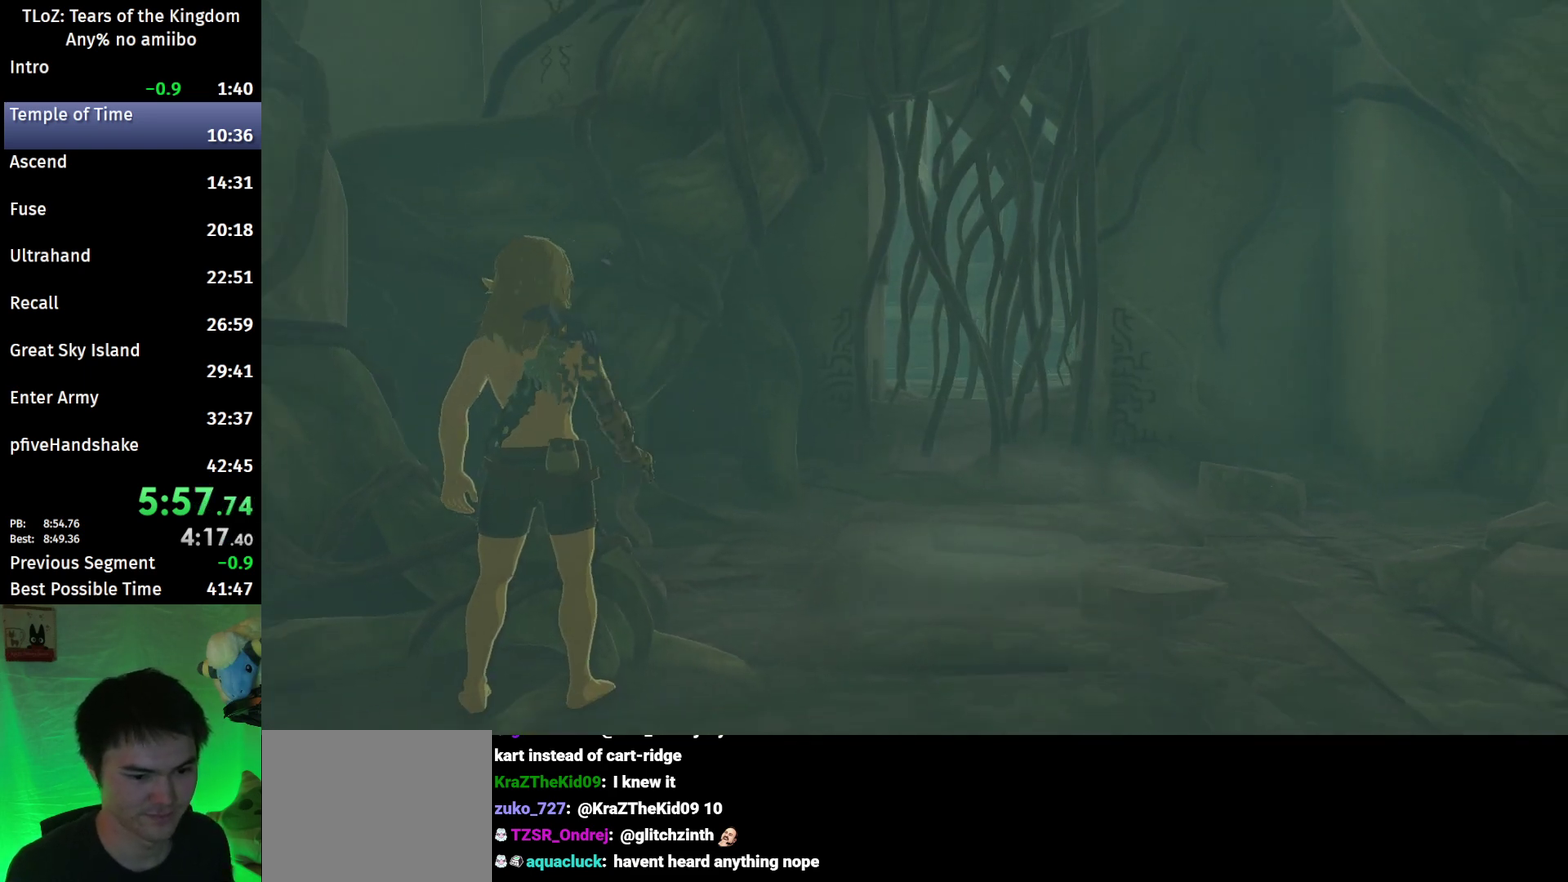
{"buttons": [], "left_stick": "center", "right_stick": "center", "events": []}
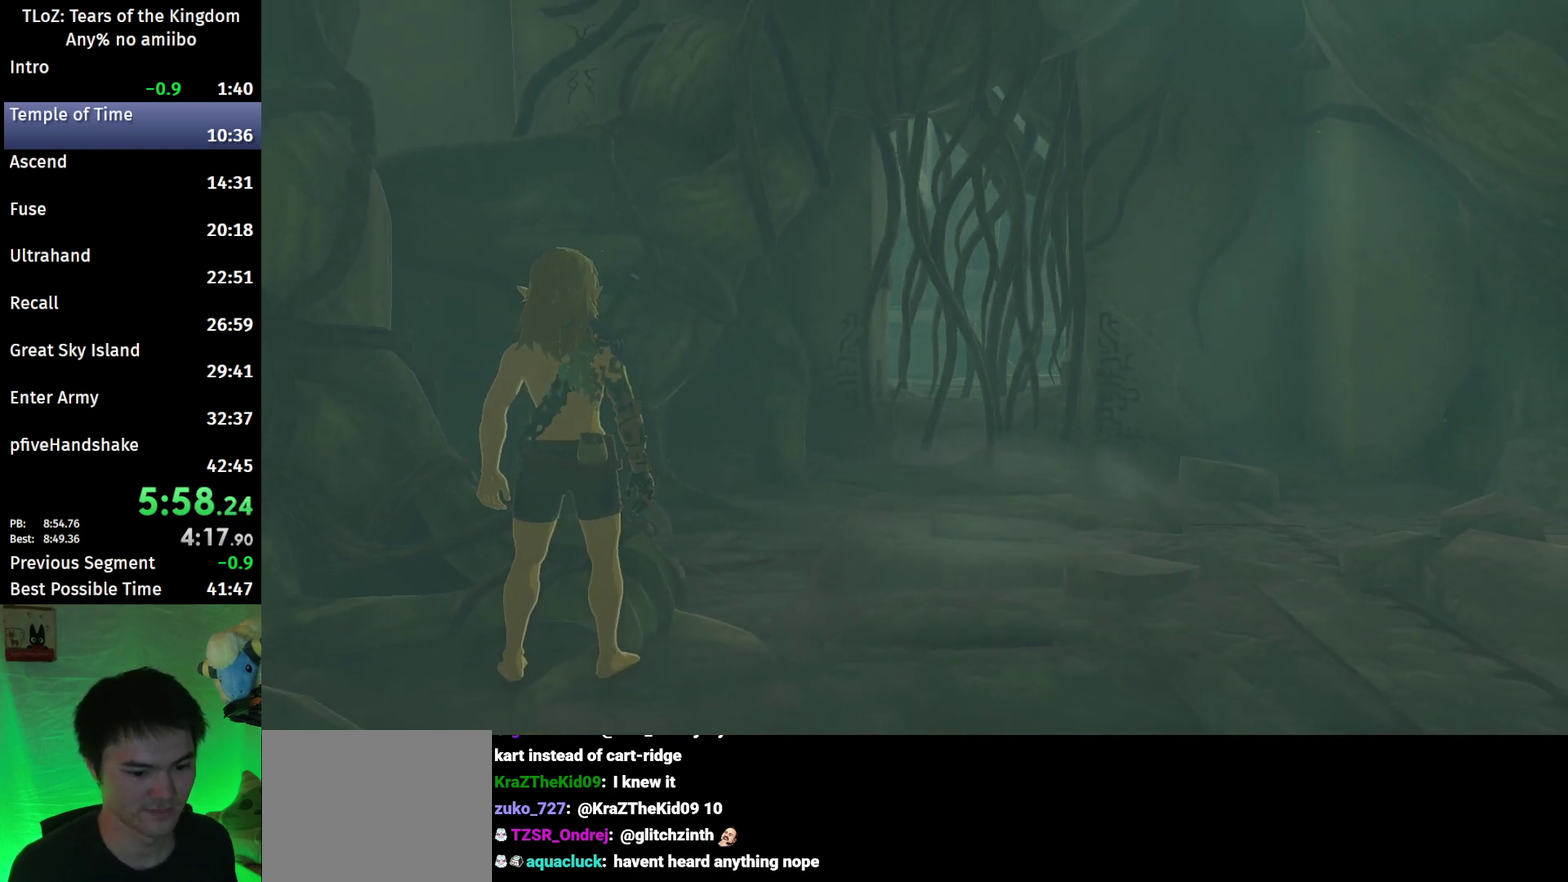
{"buttons": [], "left_stick": "center", "right_stick": "center", "events": []}
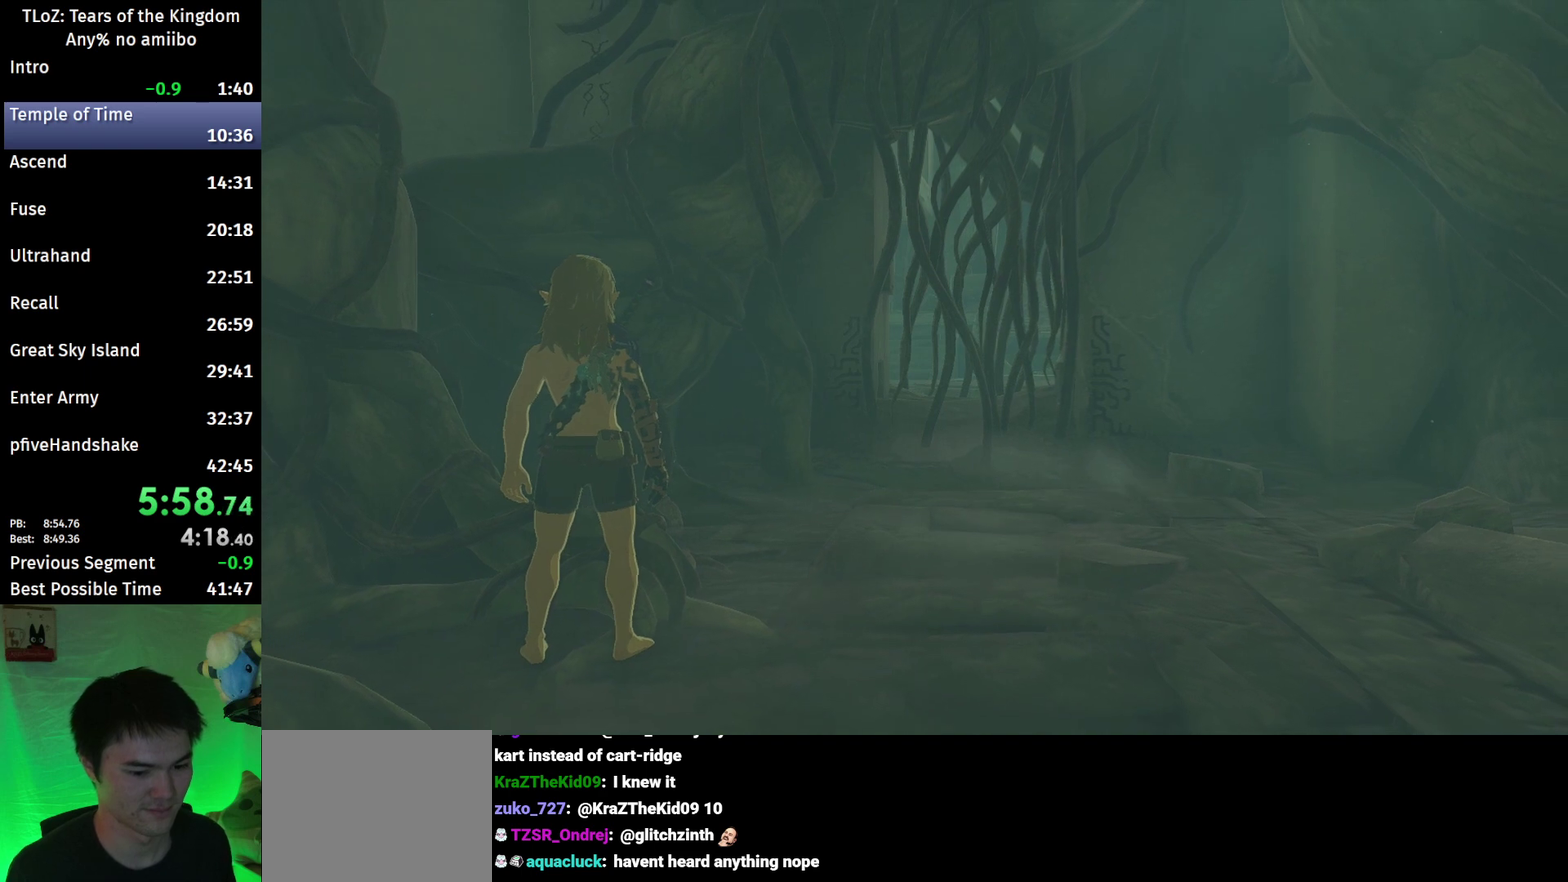
{"buttons": [], "left_stick": "center", "right_stick": "center", "events": []}
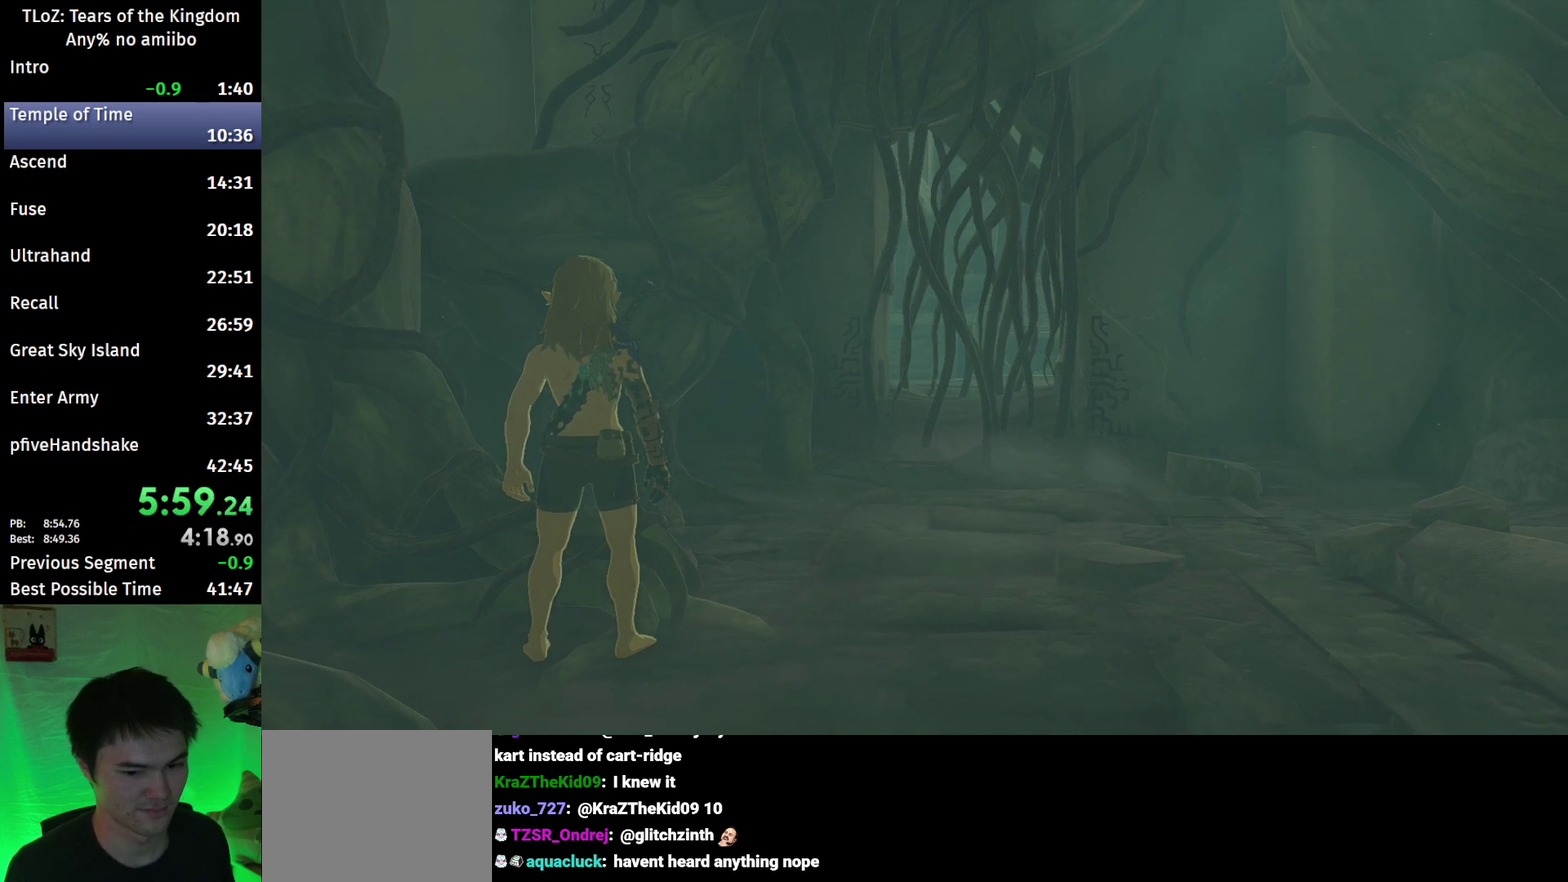
{"buttons": [], "left_stick": "up-right", "right_stick": "center", "events": [[333, "left_stick", "up-right"]]}
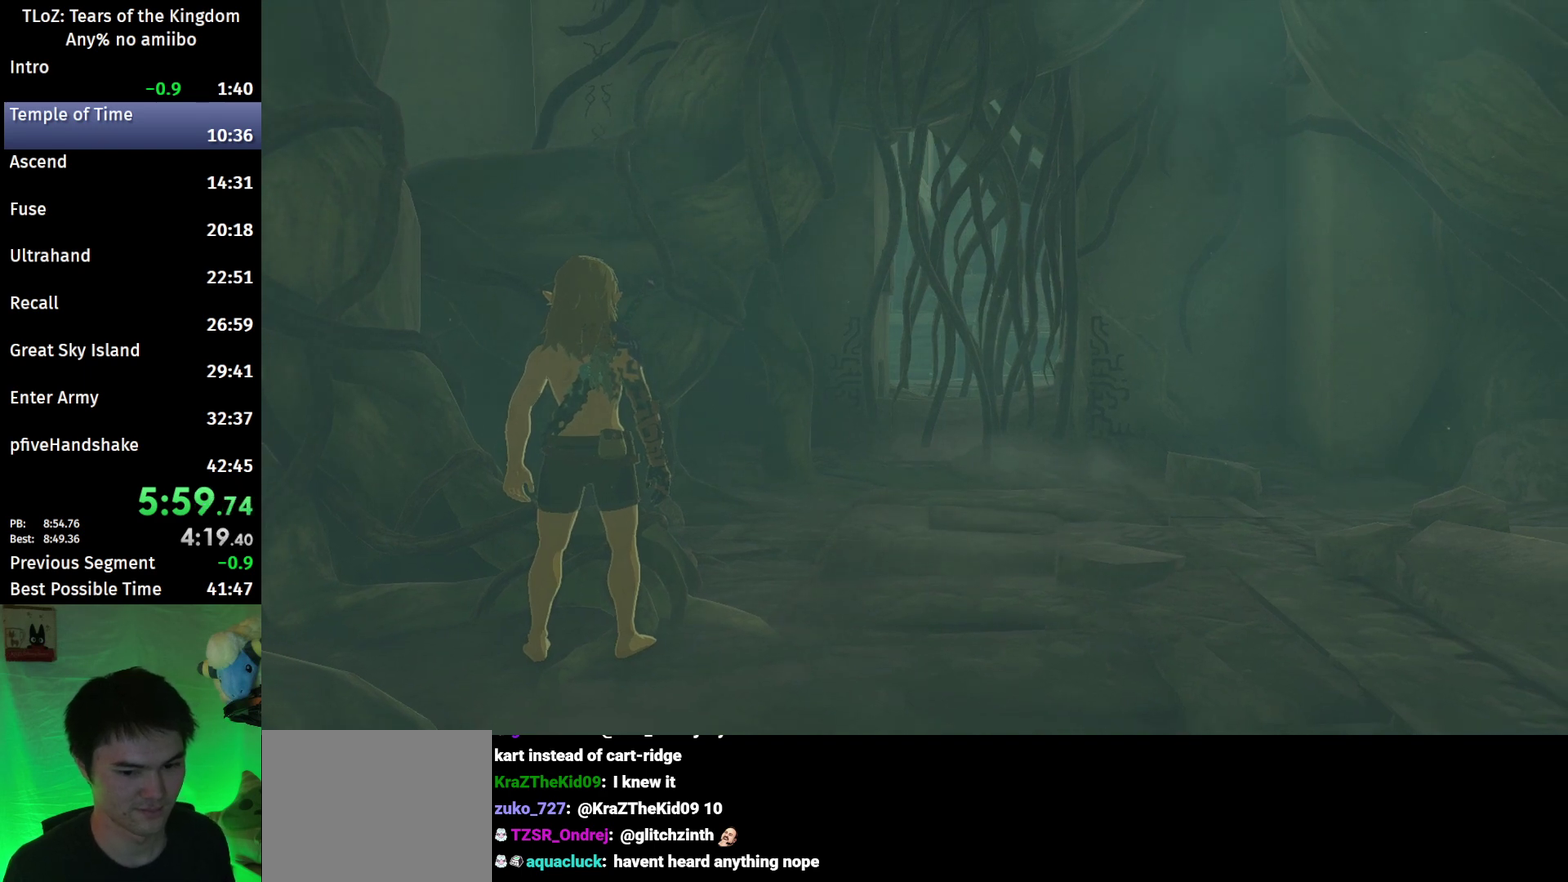
{"buttons": [], "left_stick": "up-right", "right_stick": "center", "events": []}